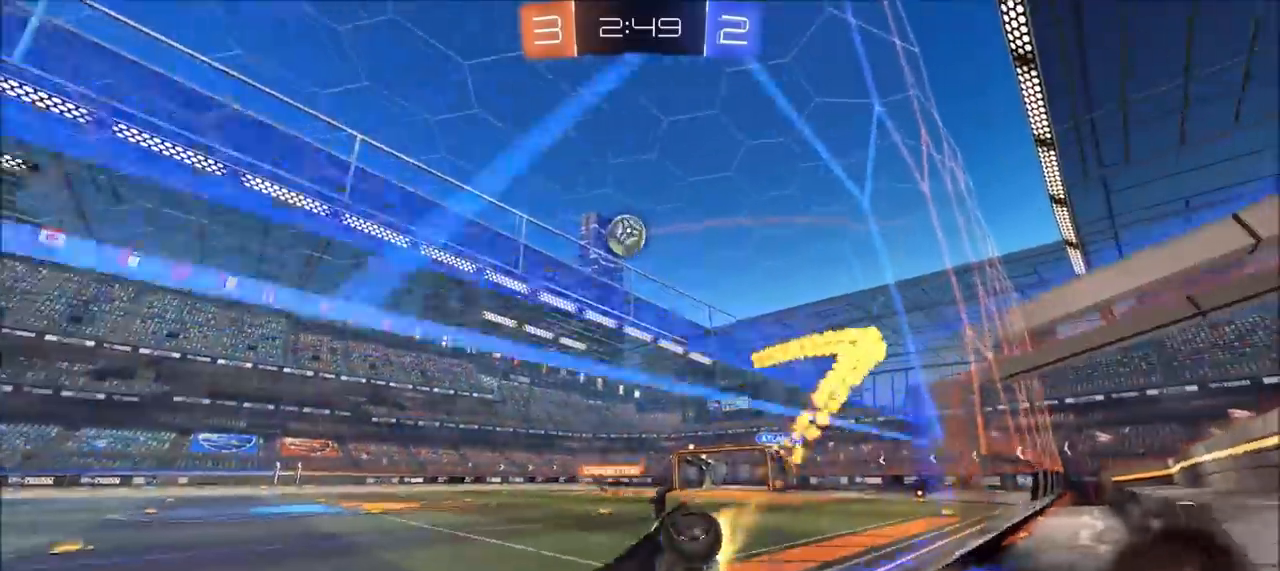
Gameplay with a controller (PlayStation layout); each line is a JSON object with the inputs held at the frame after it (dt_ms = milliseconds from this image to that frame). "events" lists button and stick changes between this image and that frame as [ms after this image, input, new state], when the widget could be followed in between. Not read: R2.
{"dt_ms": 500, "buttons": ["CIRCLE", "TRIANGLE"], "left_stick": "center", "right_stick": "center", "events": [[83, "left_stick", "left"], [183, "left_stick", "center"], [417, "TRIANGLE", "down"]]}
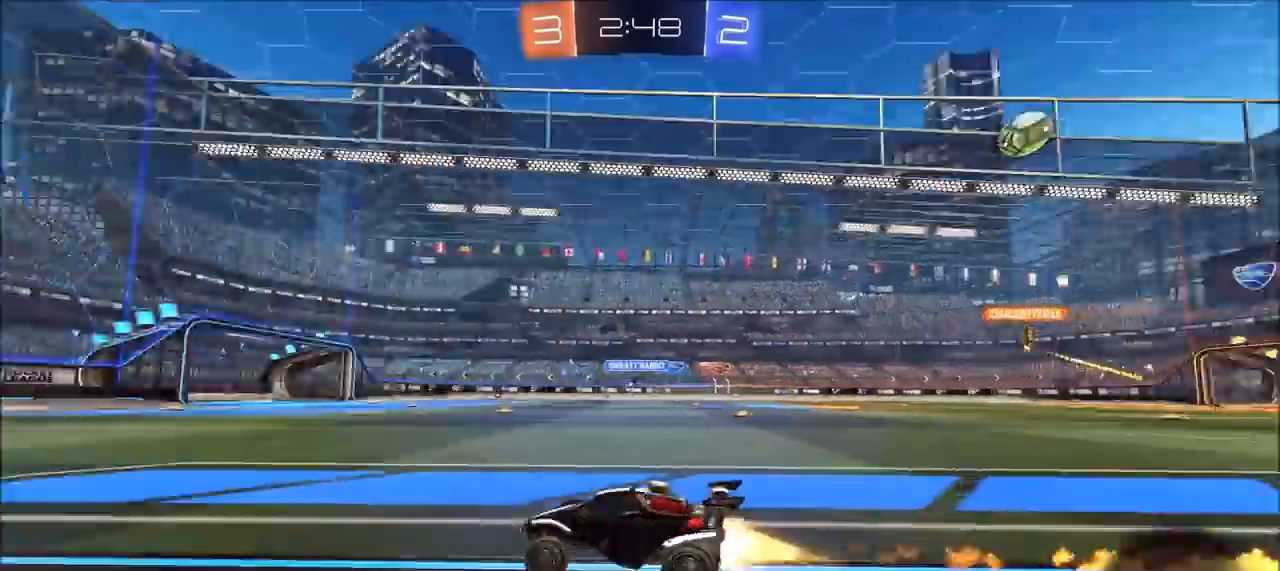
{"dt_ms": 500, "buttons": [], "left_stick": "center", "right_stick": "center", "events": [[200, "TRIANGLE", "up"], [317, "TRIANGLE", "down"], [450, "TRIANGLE", "up"], [483, "CIRCLE", "up"]]}
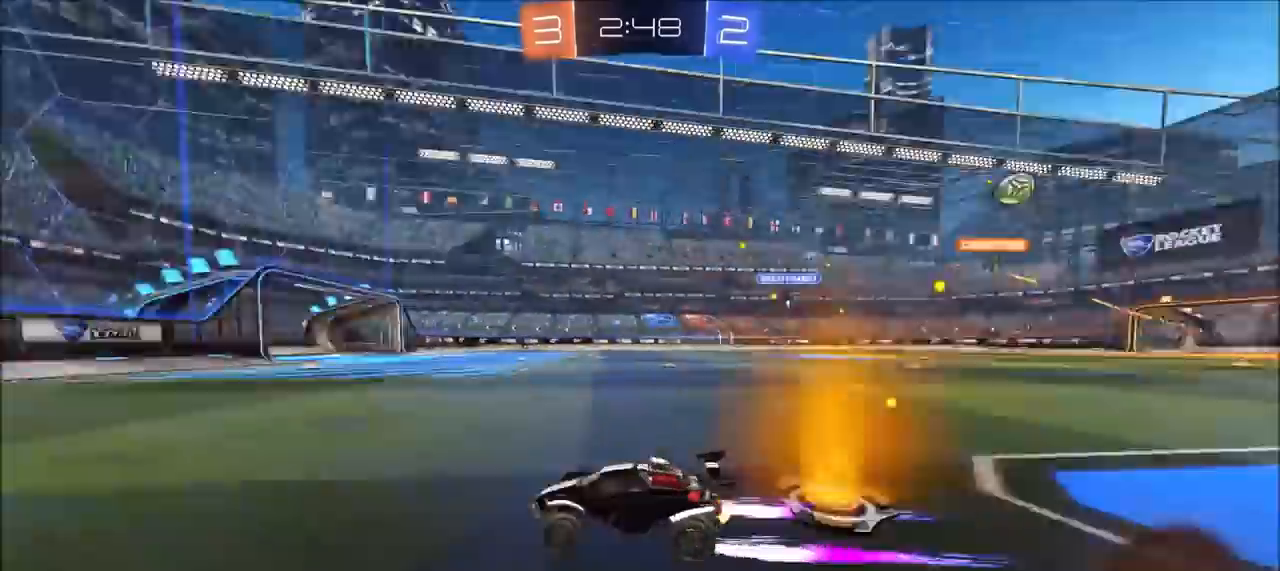
{"dt_ms": 500, "buttons": [], "left_stick": "center", "right_stick": "center", "events": [[167, "left_stick", "up-right"], [450, "left_stick", "center"]]}
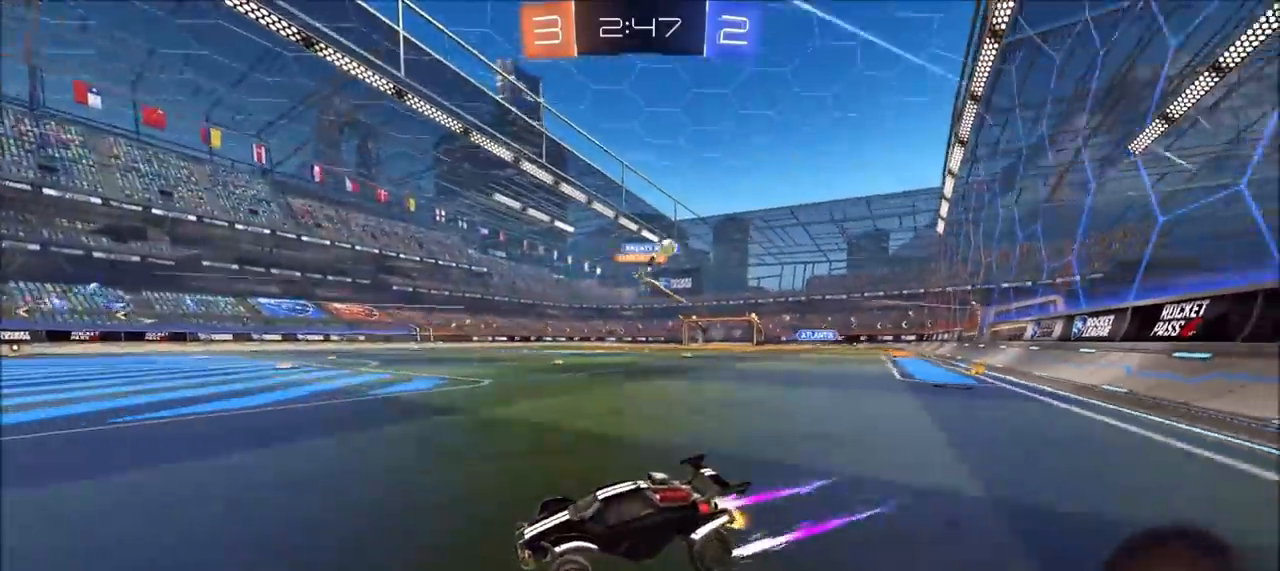
{"dt_ms": 500, "buttons": ["CIRCLE"], "left_stick": "right", "right_stick": "center", "events": [[117, "left_stick", "right"], [133, "L1", "down"], [267, "L1", "up"], [500, "CIRCLE", "down"]]}
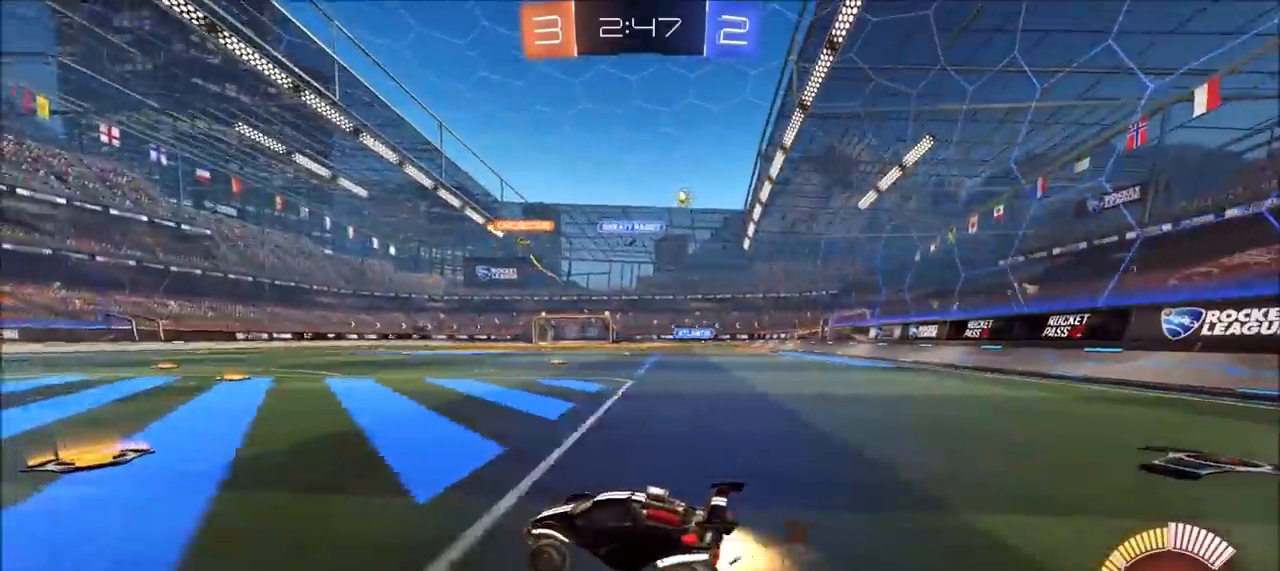
{"dt_ms": 500, "buttons": ["CROSS", "CIRCLE", "L1"], "left_stick": "right", "right_stick": "center", "events": [[383, "CROSS", "down"], [400, "L1", "down"], [433, "CROSS", "up"], [483, "CROSS", "down"]]}
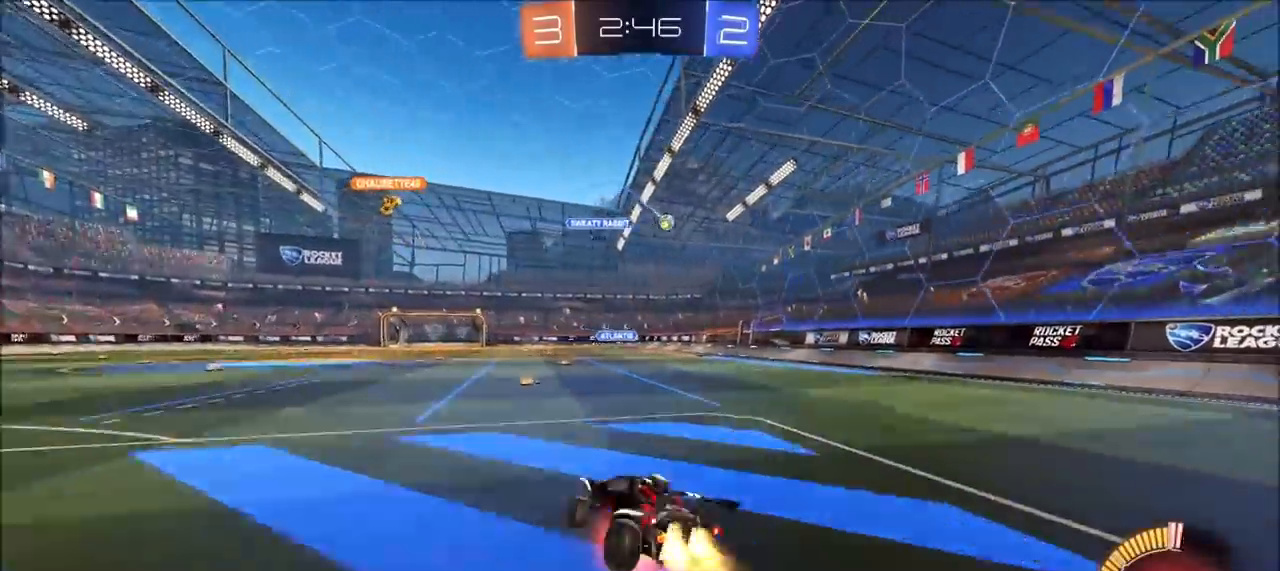
{"dt_ms": 500, "buttons": ["L1"], "left_stick": "down-right", "right_stick": "center", "events": [[167, "CROSS", "up"], [200, "CIRCLE", "up"], [500, "left_stick", "down-right"]]}
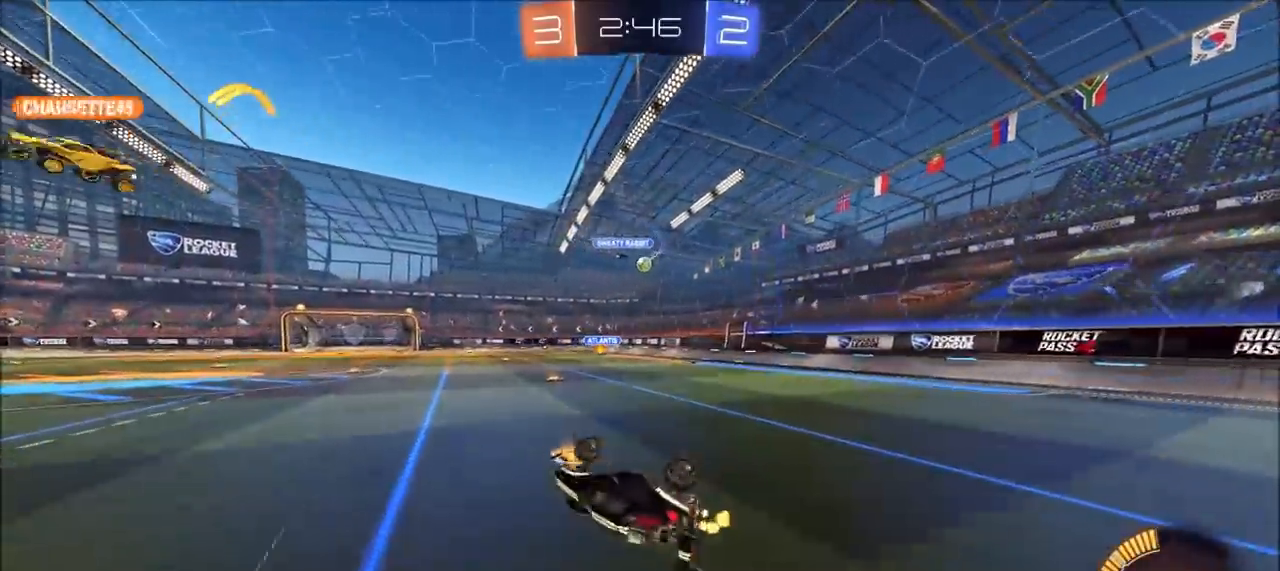
{"dt_ms": 500, "buttons": [], "left_stick": "center", "right_stick": "center", "events": [[83, "L1", "up"], [150, "left_stick", "center"]]}
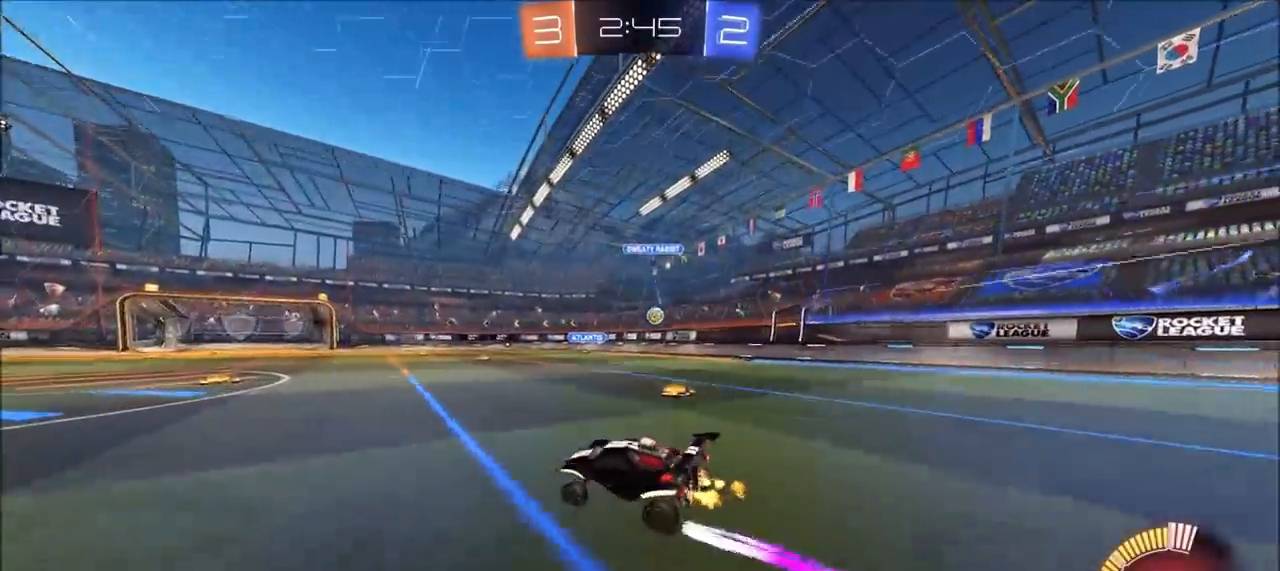
{"dt_ms": 500, "buttons": [], "left_stick": "center", "right_stick": "center", "events": [[217, "left_stick", "up-right"], [350, "left_stick", "center"]]}
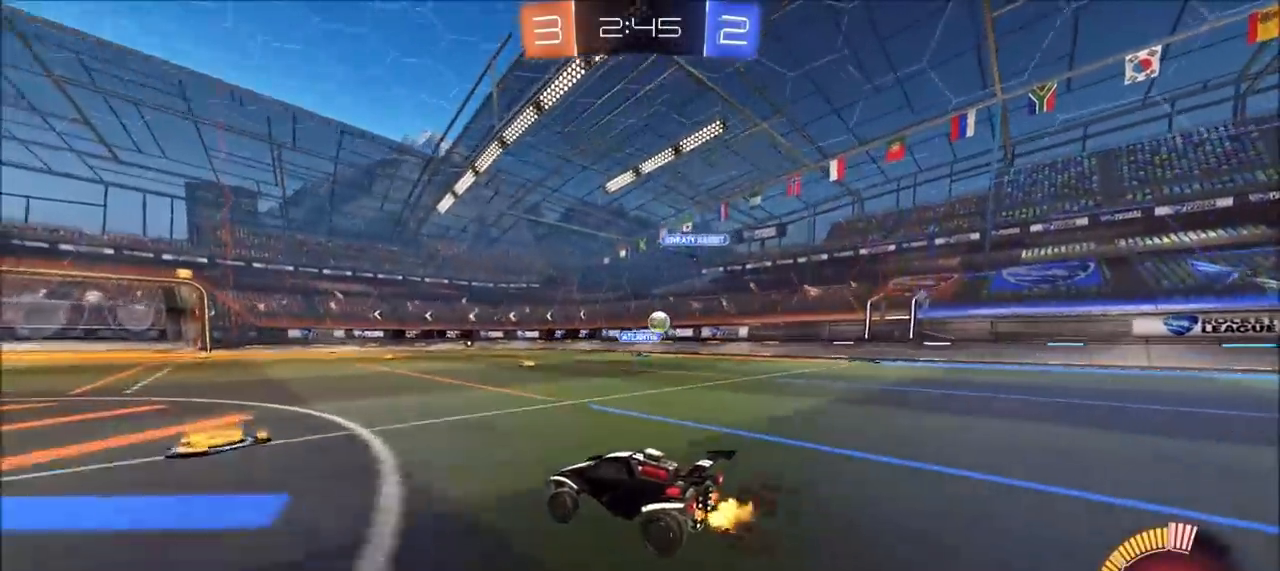
{"dt_ms": 500, "buttons": [], "left_stick": "center", "right_stick": "center", "events": [[17, "left_stick", "up-right"], [450, "left_stick", "center"]]}
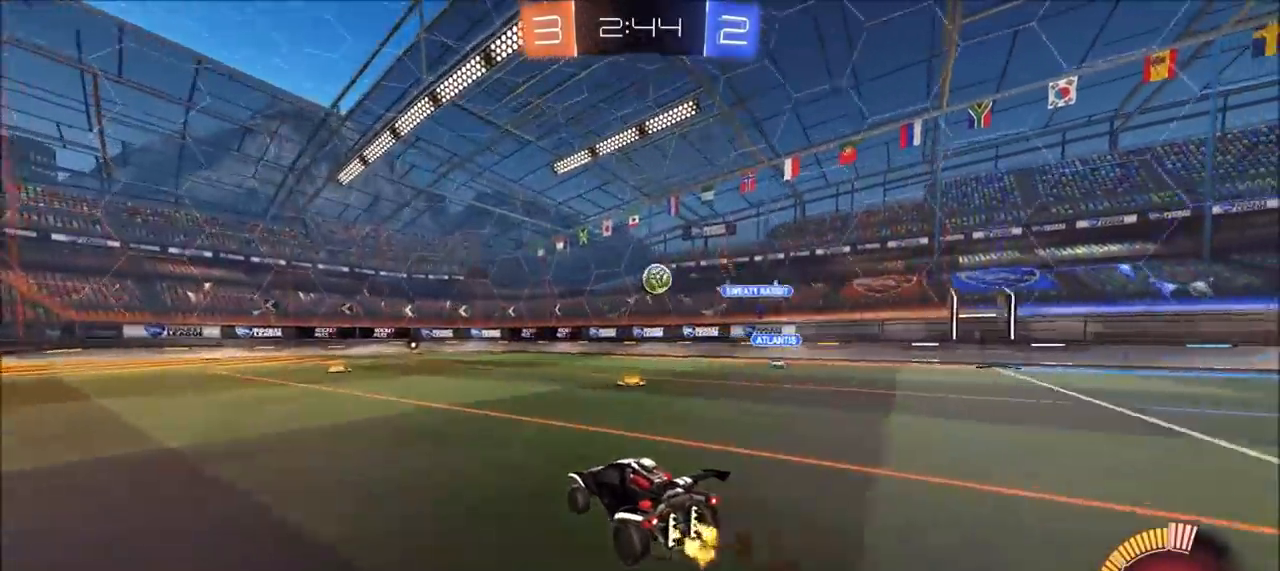
{"dt_ms": 500, "buttons": ["CROSS", "CIRCLE"], "left_stick": "down", "right_stick": "center", "events": [[33, "left_stick", "up-right"], [267, "left_stick", "center"], [350, "L2", "down"], [417, "left_stick", "down-left"], [433, "CROSS", "down"], [433, "L2", "up"], [467, "CIRCLE", "down"], [483, "left_stick", "down"]]}
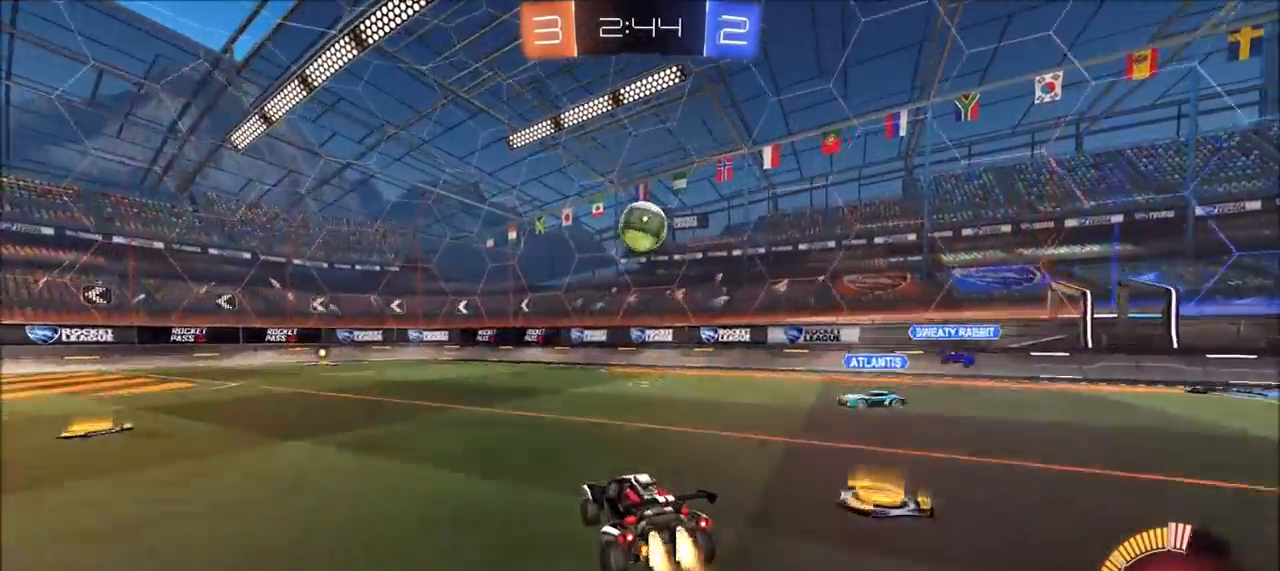
{"dt_ms": 500, "buttons": ["CIRCLE"], "left_stick": "down-right", "right_stick": "center", "events": [[167, "CROSS", "up"], [167, "left_stick", "center"], [333, "CROSS", "down"], [450, "CROSS", "up"], [467, "left_stick", "down-right"]]}
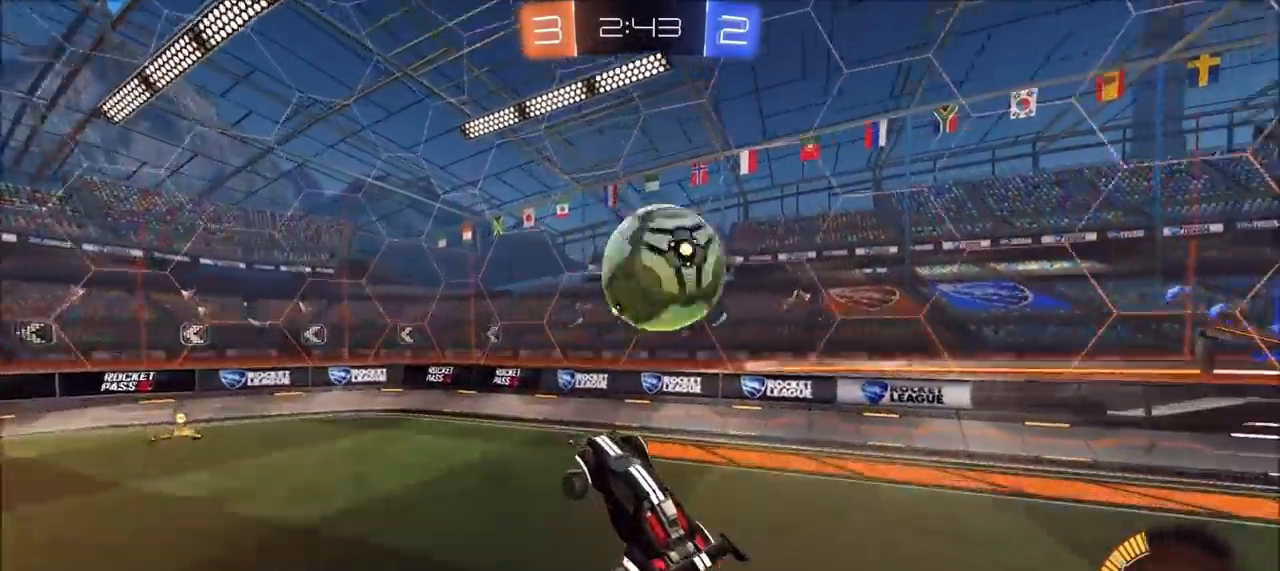
{"dt_ms": 500, "buttons": [], "left_stick": "up-right", "right_stick": "center", "events": [[150, "left_stick", "up-right"], [200, "CIRCLE", "up"]]}
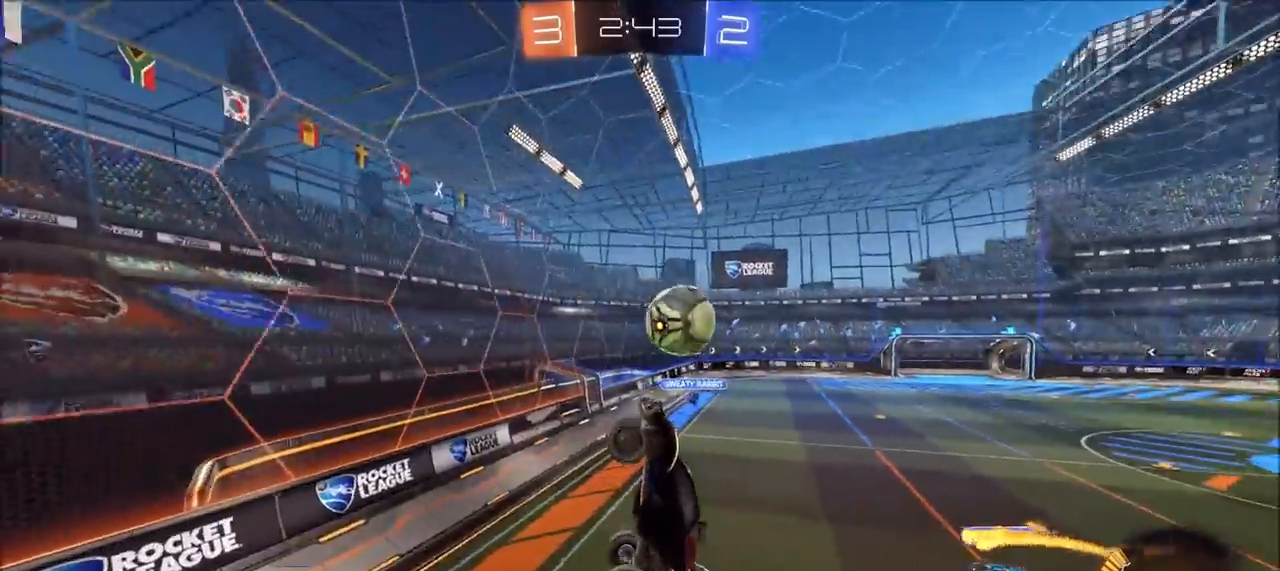
{"dt_ms": 500, "buttons": ["L1"], "left_stick": "right", "right_stick": "center", "events": [[67, "left_stick", "right"], [483, "L1", "down"]]}
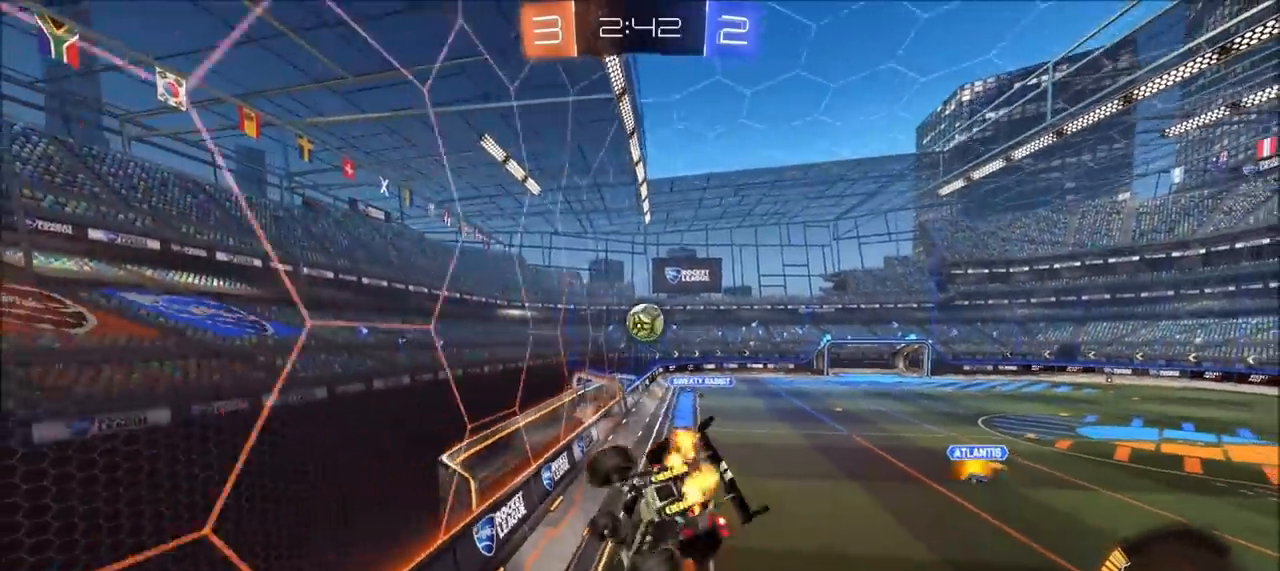
{"dt_ms": 500, "buttons": [], "left_stick": "up-right", "right_stick": "center", "events": [[50, "L1", "up"], [50, "left_stick", "center"], [500, "left_stick", "up-right"]]}
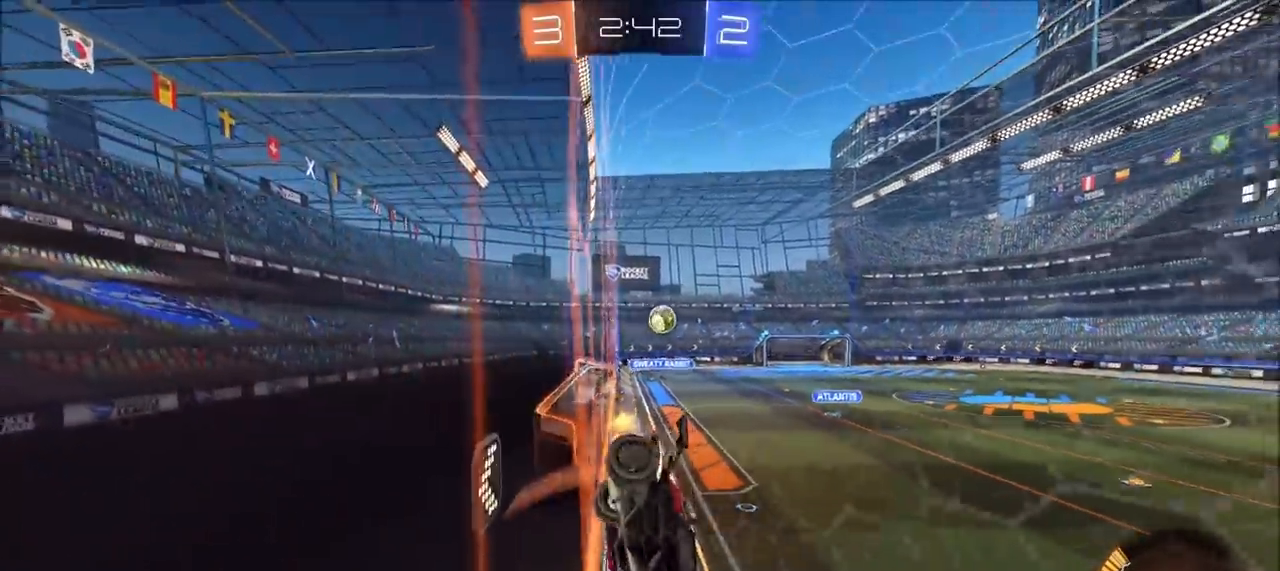
{"dt_ms": 500, "buttons": [], "left_stick": "left", "right_stick": "center", "events": [[250, "left_stick", "center"], [400, "left_stick", "left"]]}
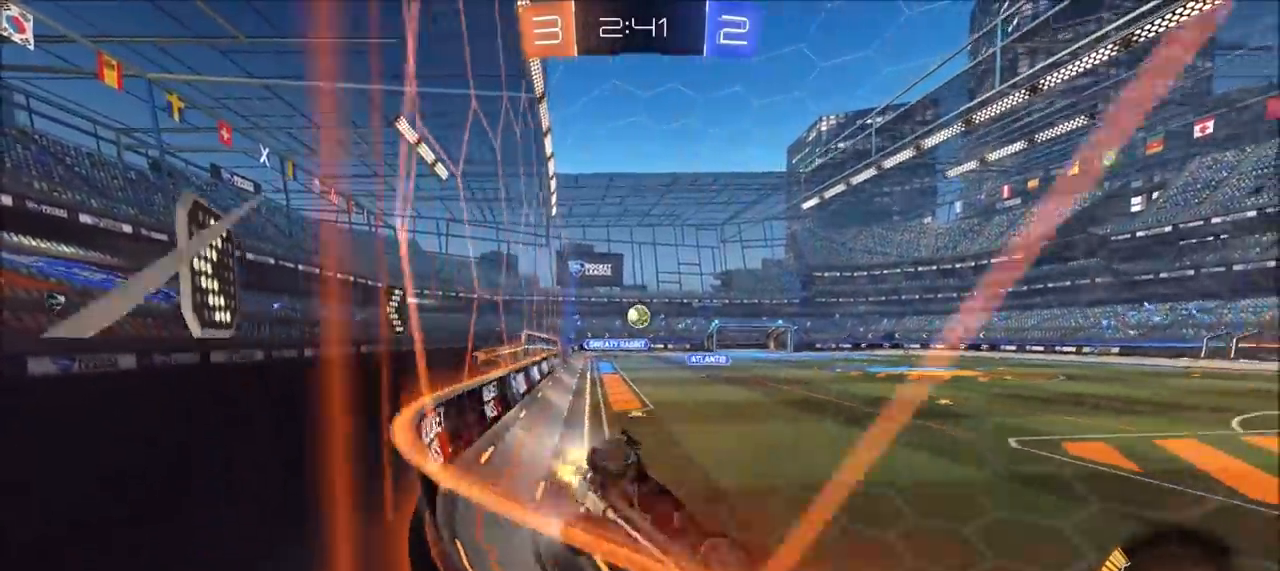
{"dt_ms": 500, "buttons": ["CIRCLE"], "left_stick": "left", "right_stick": "center", "events": [[317, "CIRCLE", "down"], [383, "L1", "down"], [450, "L1", "up"]]}
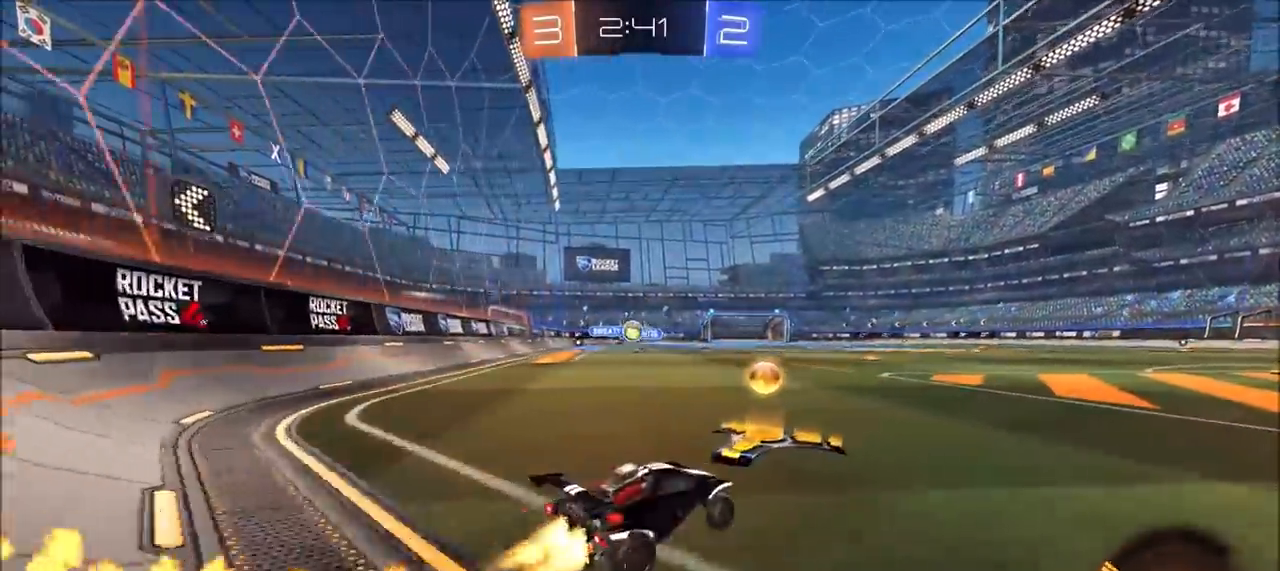
{"dt_ms": 500, "buttons": ["CIRCLE"], "left_stick": "up-right", "right_stick": "center", "events": [[283, "left_stick", "center"], [383, "left_stick", "up-right"]]}
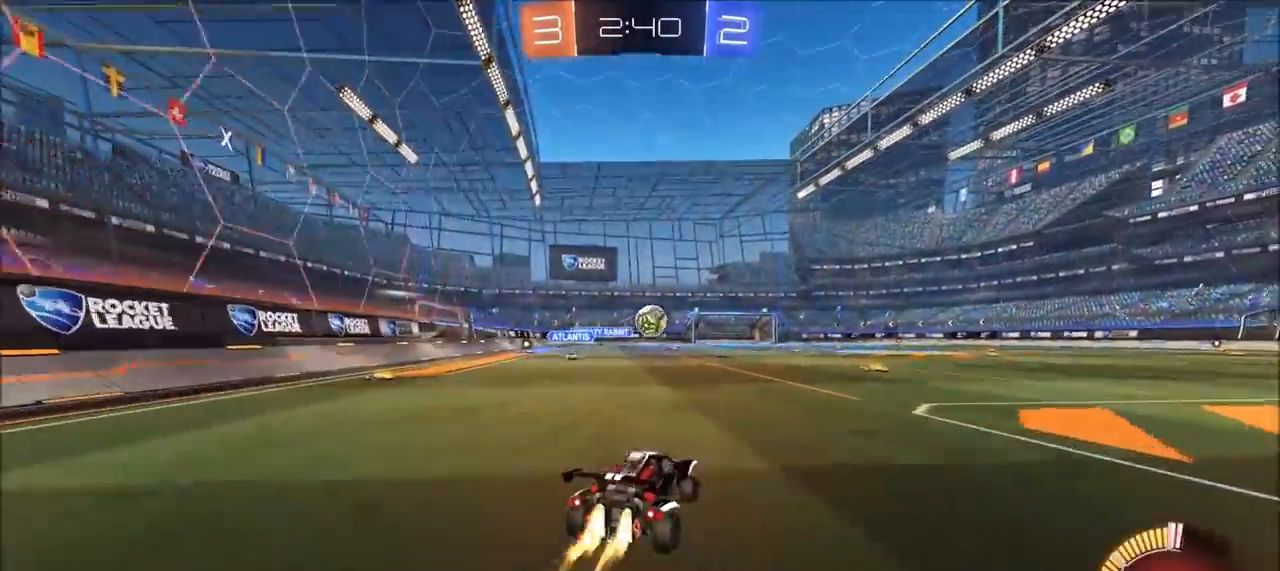
{"dt_ms": 1000, "buttons": ["CIRCLE"], "left_stick": "right", "right_stick": "center", "events": [[183, "left_stick", "center"], [317, "CIRCLE", "up"], [400, "L2", "down"], [433, "L1", "down"], [433, "left_stick", "right"], [650, "L1", "up"], [667, "L2", "up"], [883, "CIRCLE", "down"]]}
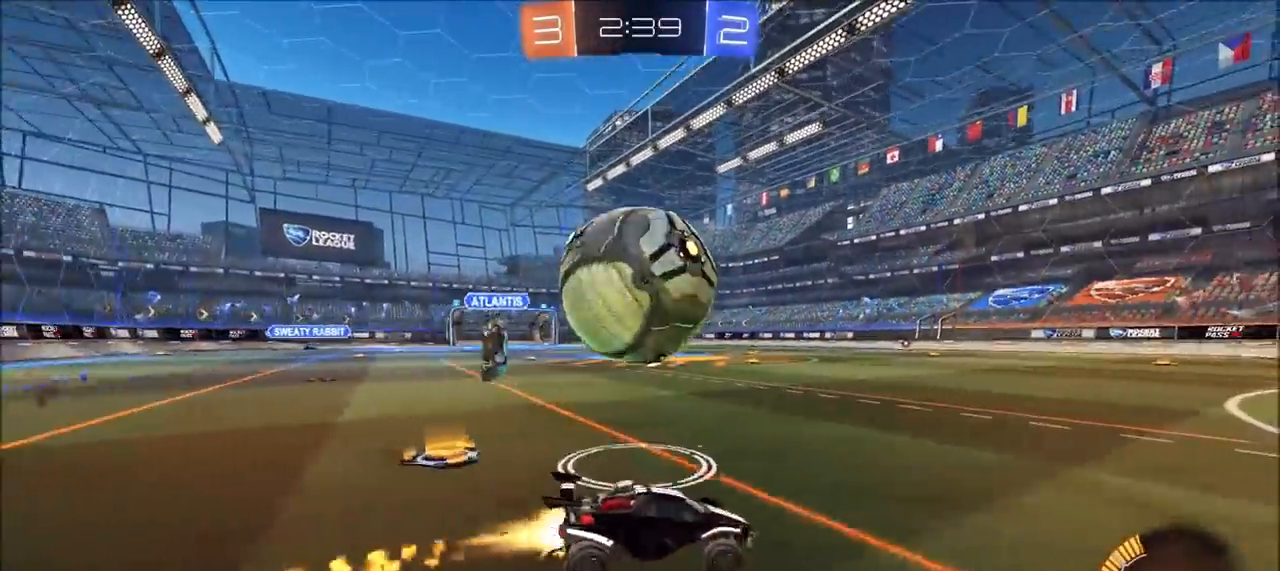
{"dt_ms": 500, "buttons": ["CIRCLE"], "left_stick": "left", "right_stick": "center", "events": [[133, "left_stick", "left"]]}
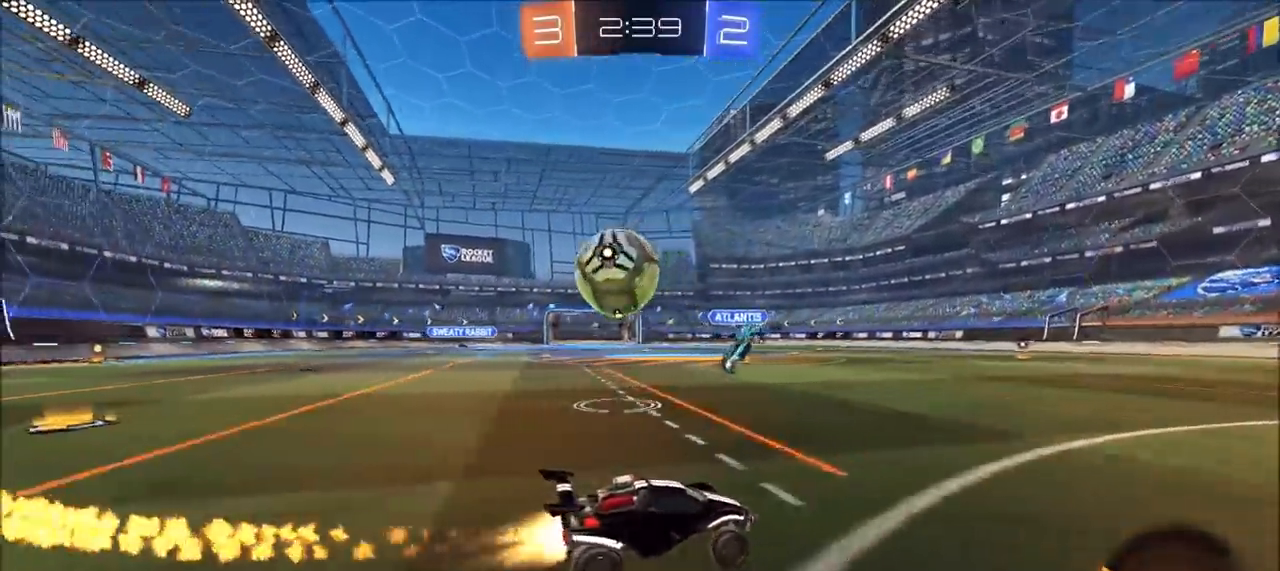
{"dt_ms": 500, "buttons": ["CIRCLE"], "left_stick": "center", "right_stick": "center", "events": [[400, "left_stick", "center"]]}
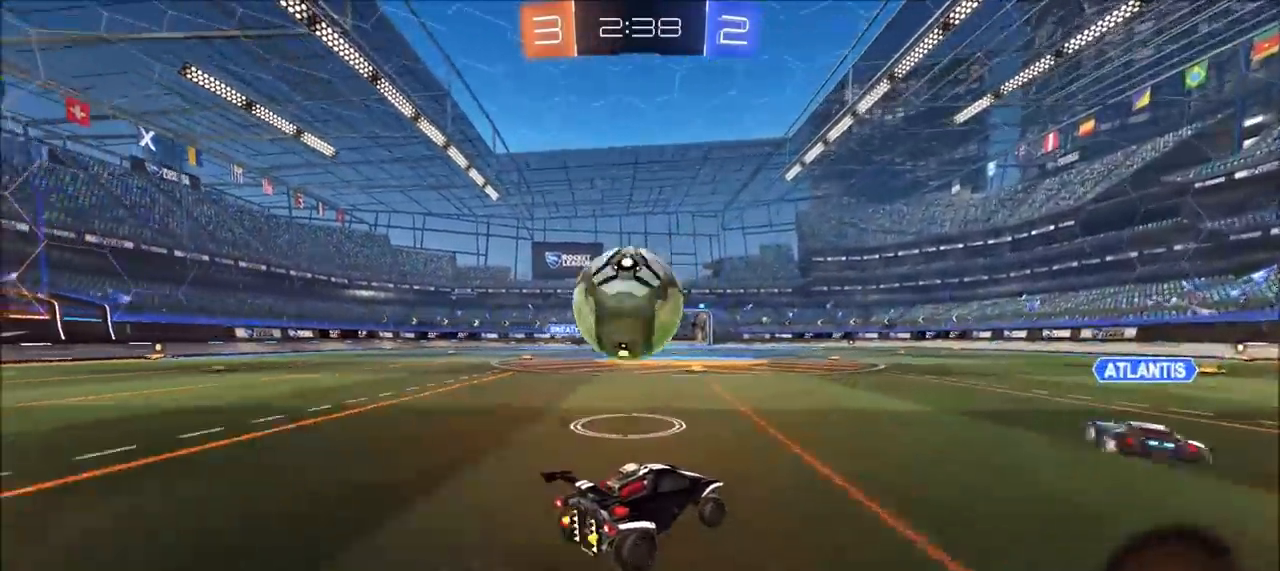
{"dt_ms": 500, "buttons": [], "left_stick": "up-right", "right_stick": "center", "events": [[17, "CIRCLE", "up"], [33, "left_stick", "left"], [117, "TRIANGLE", "down"], [167, "TRIANGLE", "up"], [300, "CIRCLE", "down"], [350, "CIRCLE", "up"], [417, "left_stick", "center"], [467, "left_stick", "up-right"]]}
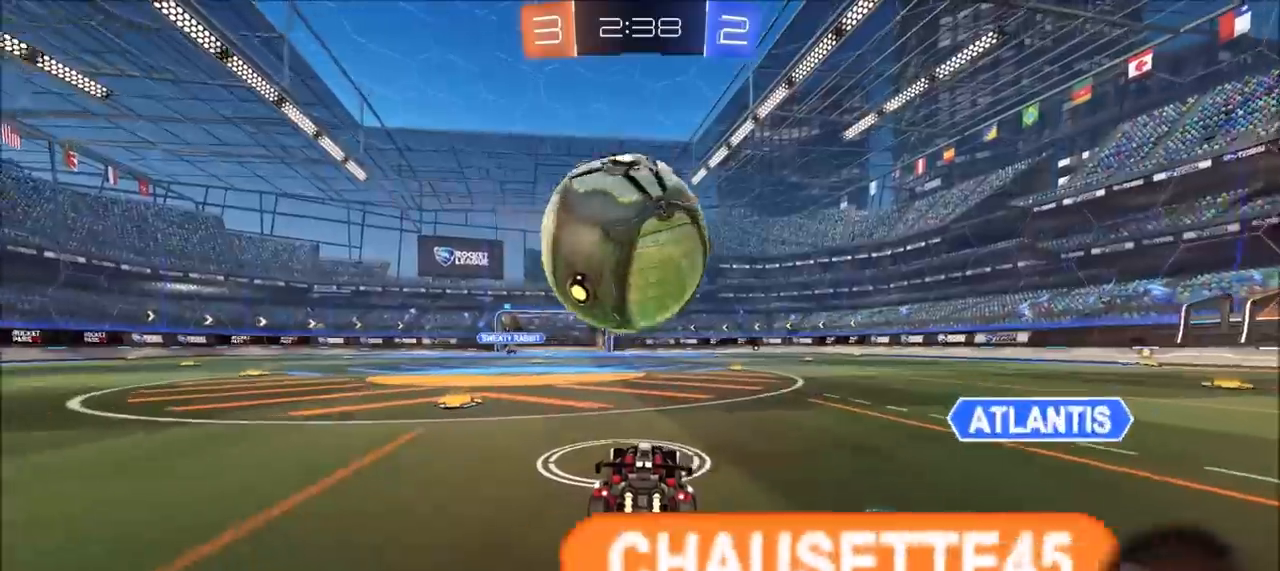
{"dt_ms": 500, "buttons": [], "left_stick": "center", "right_stick": "center", "events": [[67, "CIRCLE", "down"], [183, "CIRCLE", "up"], [183, "left_stick", "center"]]}
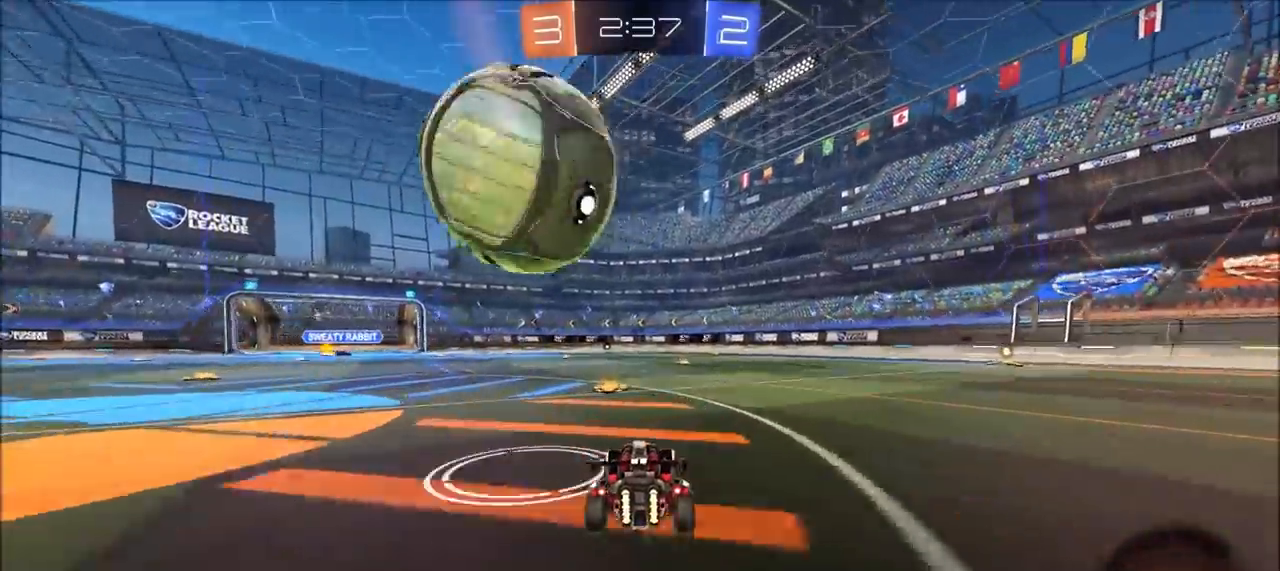
{"dt_ms": 500, "buttons": ["CIRCLE"], "left_stick": "left", "right_stick": "center", "events": [[33, "left_stick", "right"], [167, "left_stick", "center"], [300, "left_stick", "left"], [333, "CIRCLE", "down"]]}
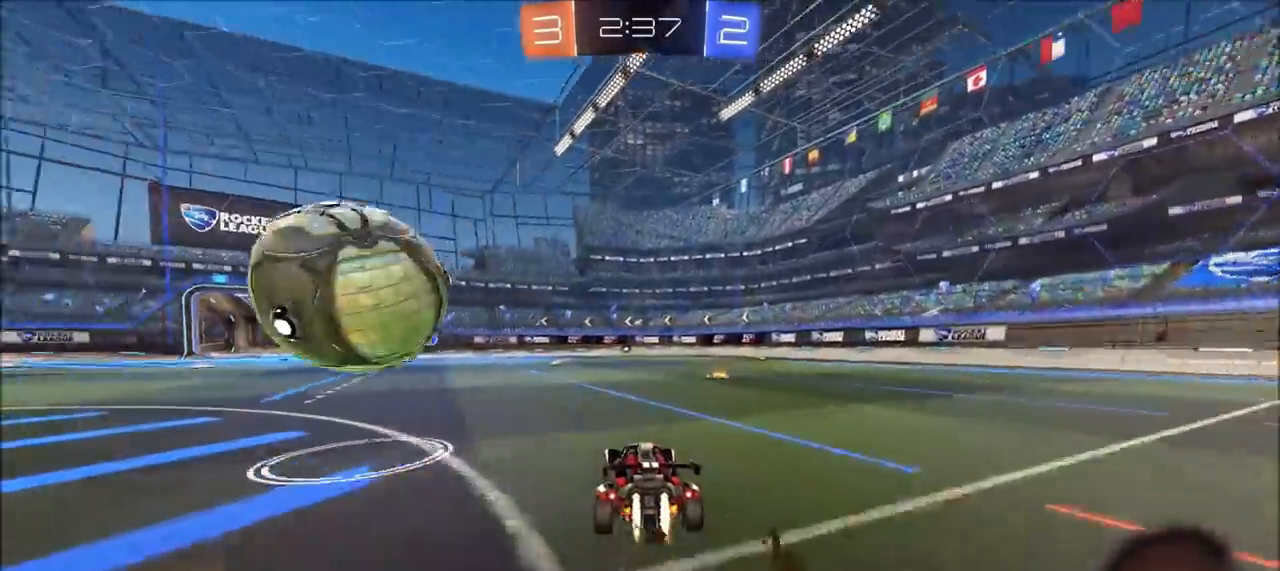
{"dt_ms": 500, "buttons": ["CROSS", "CIRCLE", "L3"], "left_stick": "left", "right_stick": "center", "events": [[200, "left_stick", "down"], [250, "CROSS", "down"], [250, "left_stick", "right"], [300, "CROSS", "up"], [333, "left_stick", "left"], [350, "CROSS", "down"], [367, "L3", "down"]]}
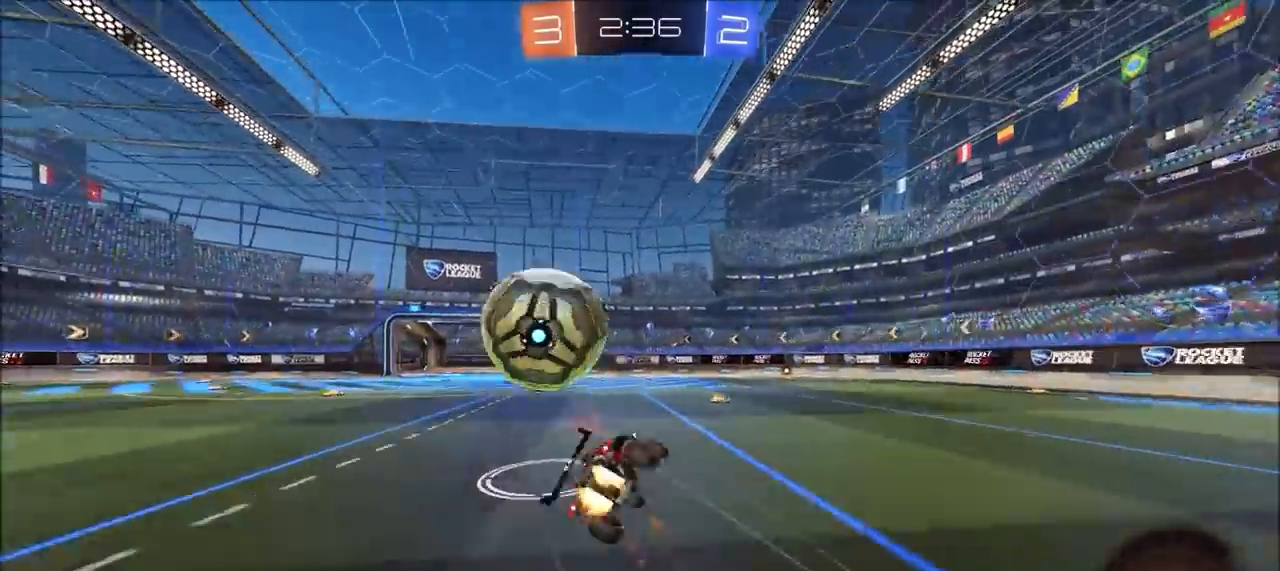
{"dt_ms": 500, "buttons": ["CIRCLE", "L1"], "left_stick": "left", "right_stick": "center", "events": [[100, "CROSS", "up"], [100, "L3", "up"], [400, "L1", "down"]]}
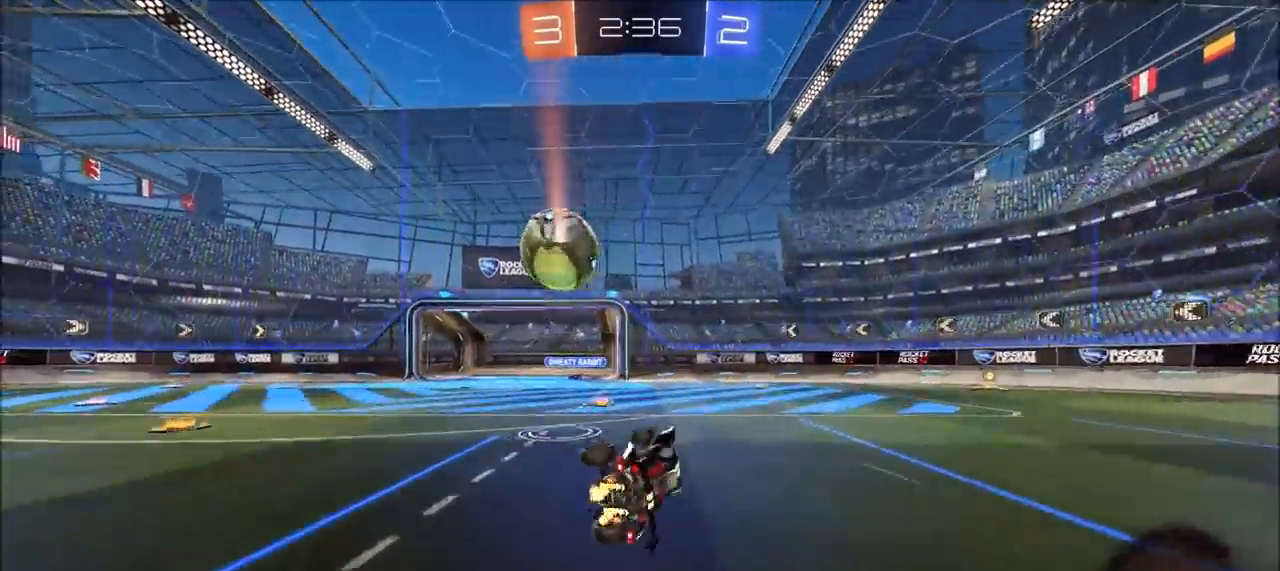
{"dt_ms": 500, "buttons": ["CIRCLE"], "left_stick": "up-right", "right_stick": "center", "events": [[17, "CIRCLE", "up"], [50, "L1", "up"], [150, "TRIANGLE", "down"], [150, "left_stick", "center"], [250, "CIRCLE", "down"], [250, "TRIANGLE", "up"], [333, "left_stick", "up-right"]]}
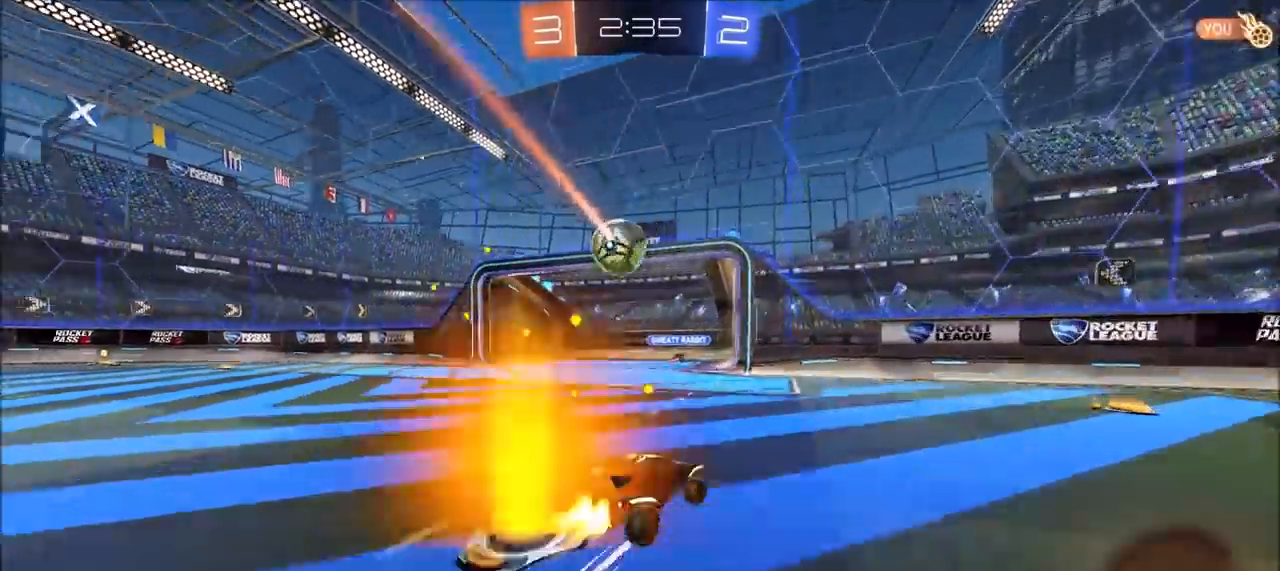
{"dt_ms": 500, "buttons": ["CIRCLE", "TRIANGLE"], "left_stick": "up-right", "right_stick": "center", "events": [[483, "TRIANGLE", "down"]]}
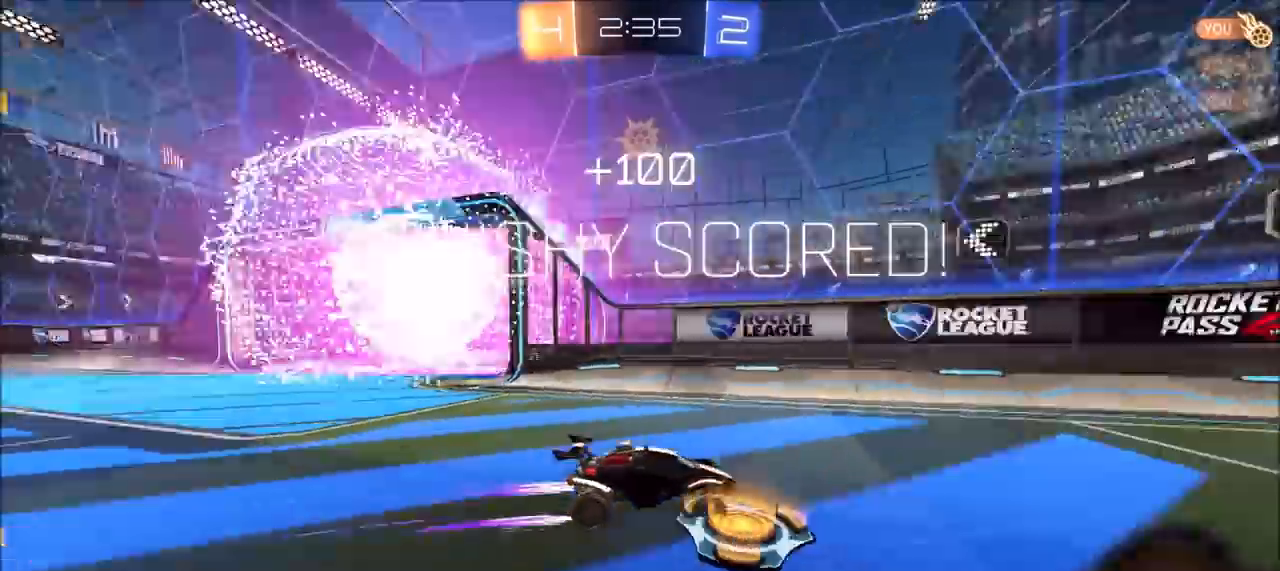
{"dt_ms": 500, "buttons": [], "left_stick": "up-right", "right_stick": "center", "events": [[117, "TRIANGLE", "up"], [150, "R1", "down"], [217, "R1", "up"], [400, "CIRCLE", "up"]]}
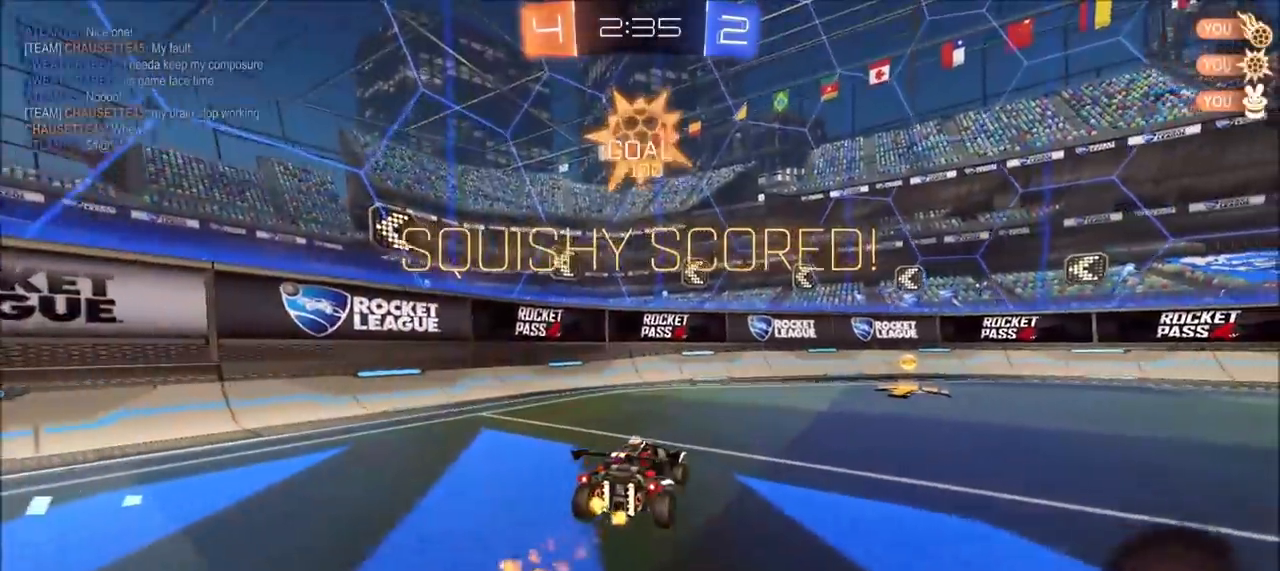
{"dt_ms": 500, "buttons": [], "left_stick": "up-right", "right_stick": "center", "events": [[150, "L1", "down"], [250, "L1", "up"], [300, "L1", "down"], [400, "L1", "up"]]}
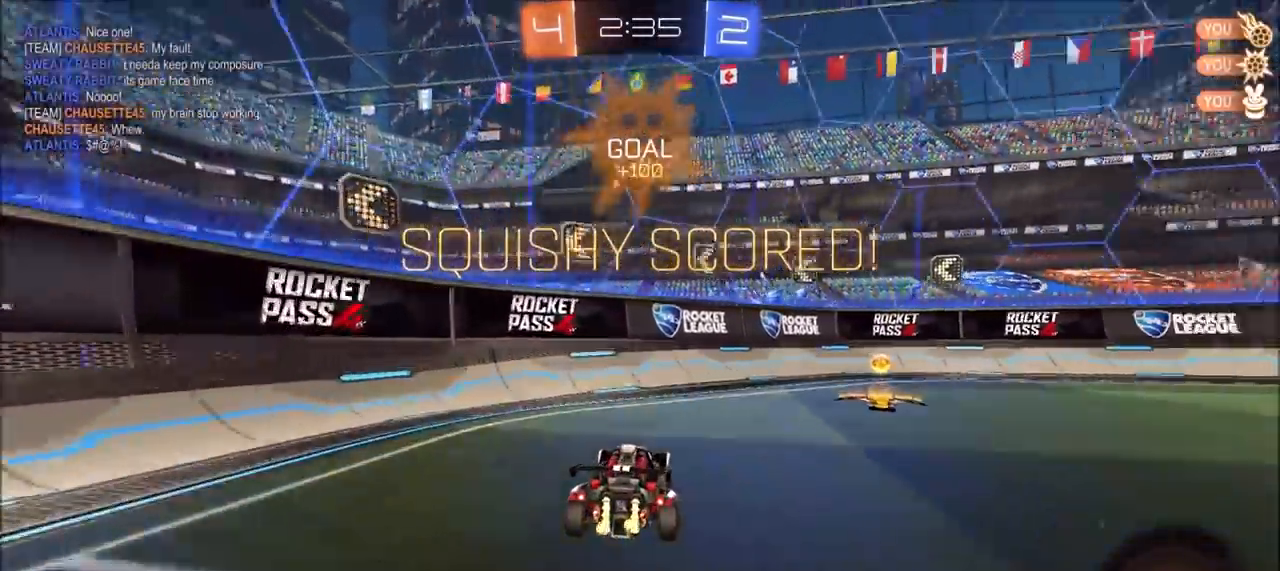
{"dt_ms": 500, "buttons": ["CIRCLE"], "left_stick": "up-right", "right_stick": "center", "events": [[50, "L1", "down"], [100, "L1", "up"], [283, "CIRCLE", "down"]]}